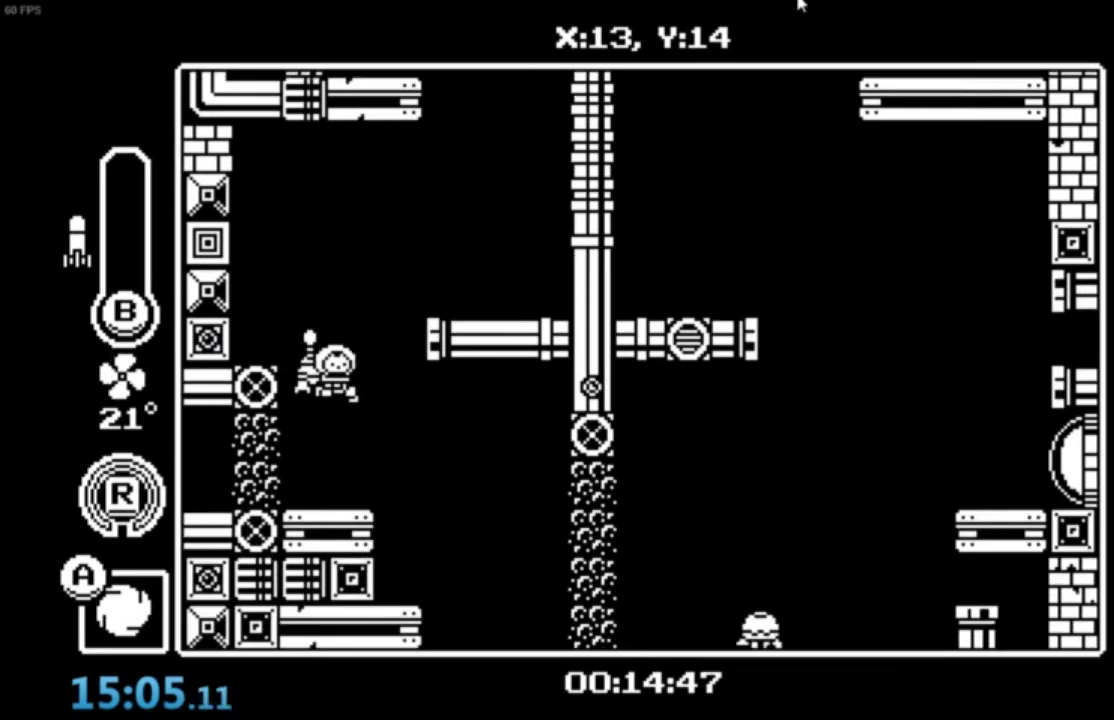
Gameplay with a controller (Xbox layout); each line is a JSON object with the inputs held at the frame after it. "events" lists button and stick changes between this image and that frame as [ms after this image, input, new state], when the widget could be followed in between. Not read: right_stick.
{"buttons": ["B"], "left_stick": "right", "events": [[467, "B", "down"]]}
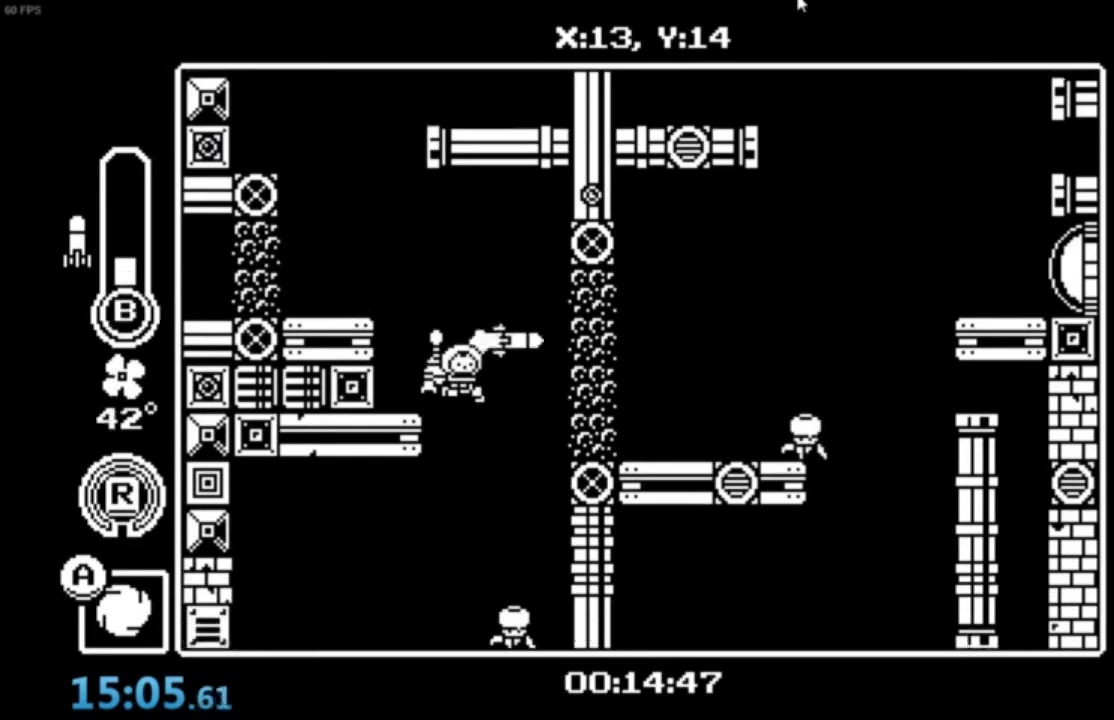
{"buttons": [], "left_stick": "right", "events": [[67, "B", "up"], [234, "A", "down"], [400, "A", "up"]]}
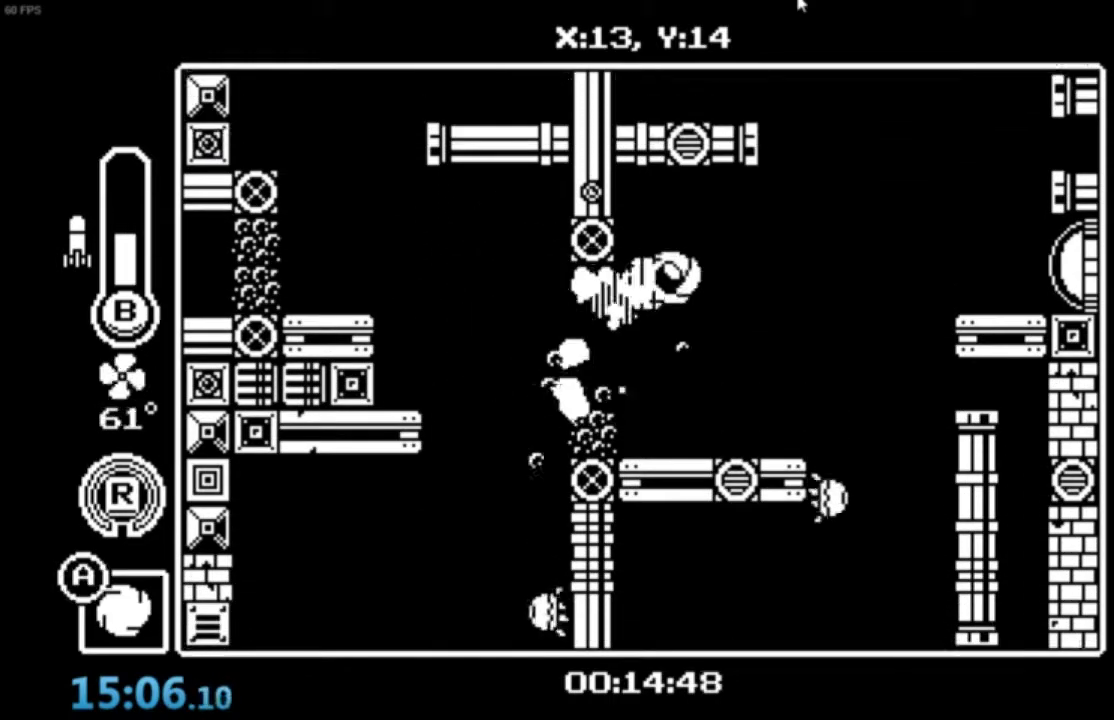
{"buttons": [], "left_stick": "right", "events": [[33, "left_stick", "center"], [433, "A", "down"], [433, "left_stick", "right"], [500, "A", "up"]]}
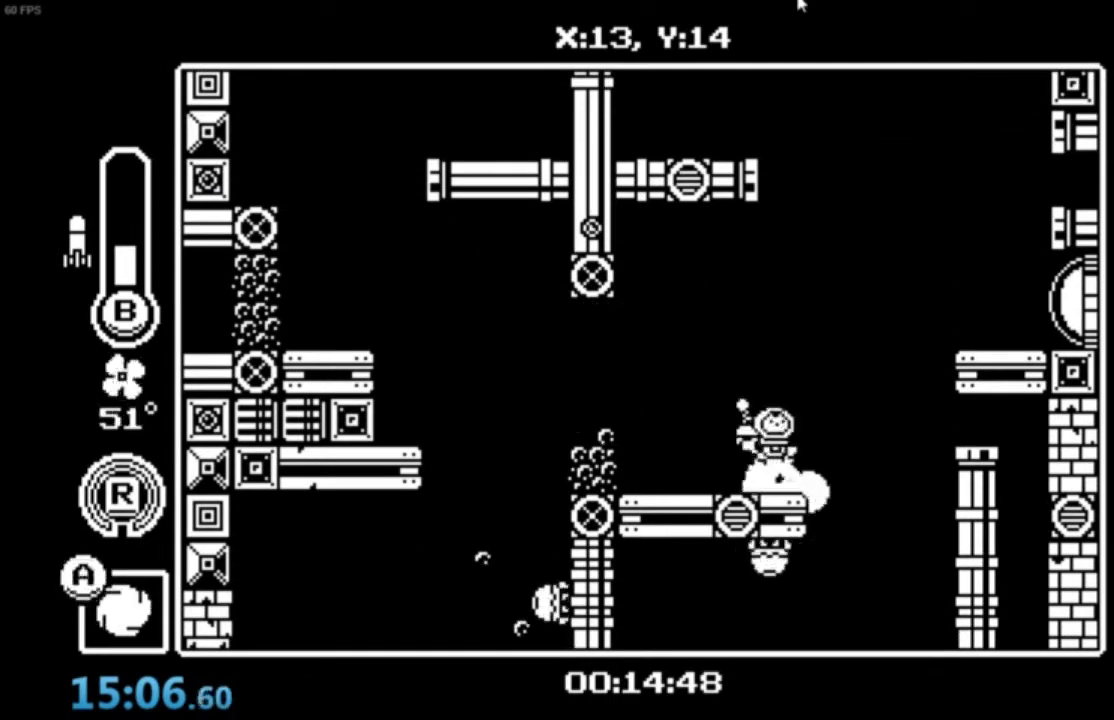
{"buttons": ["R1"], "left_stick": "right", "events": [[67, "A", "down"], [200, "A", "up"], [267, "X", "down"], [367, "X", "up"], [401, "R1", "down"]]}
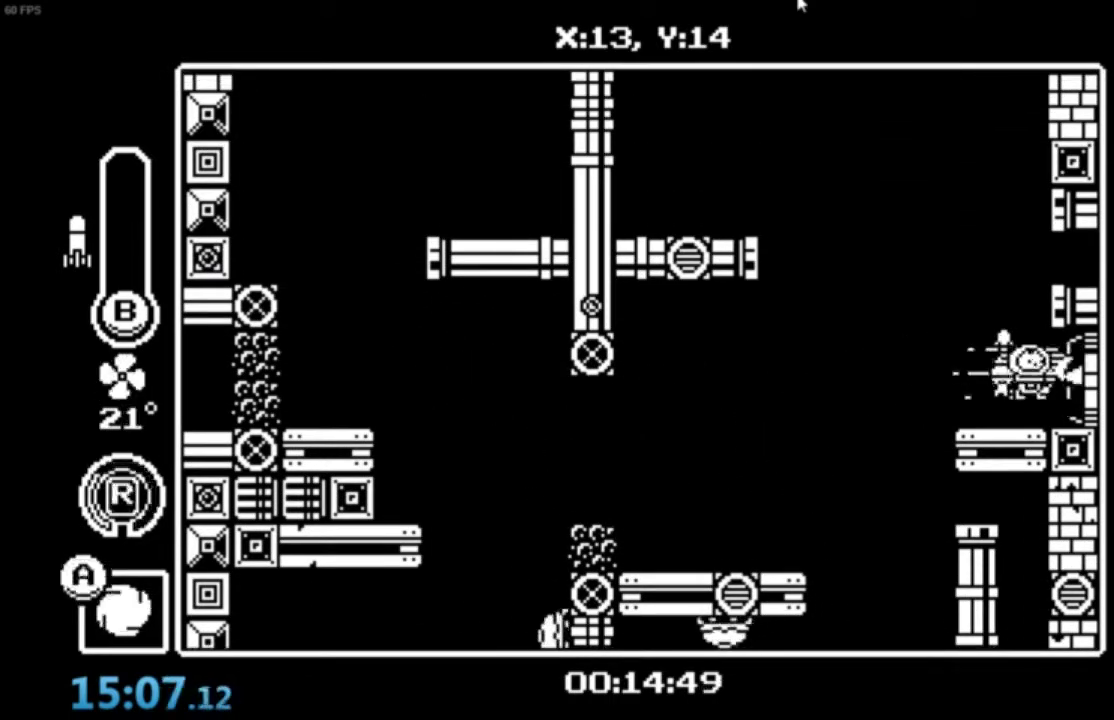
{"buttons": [], "left_stick": "right", "events": [[33, "R1", "up"], [267, "R1", "down"], [400, "R1", "up"]]}
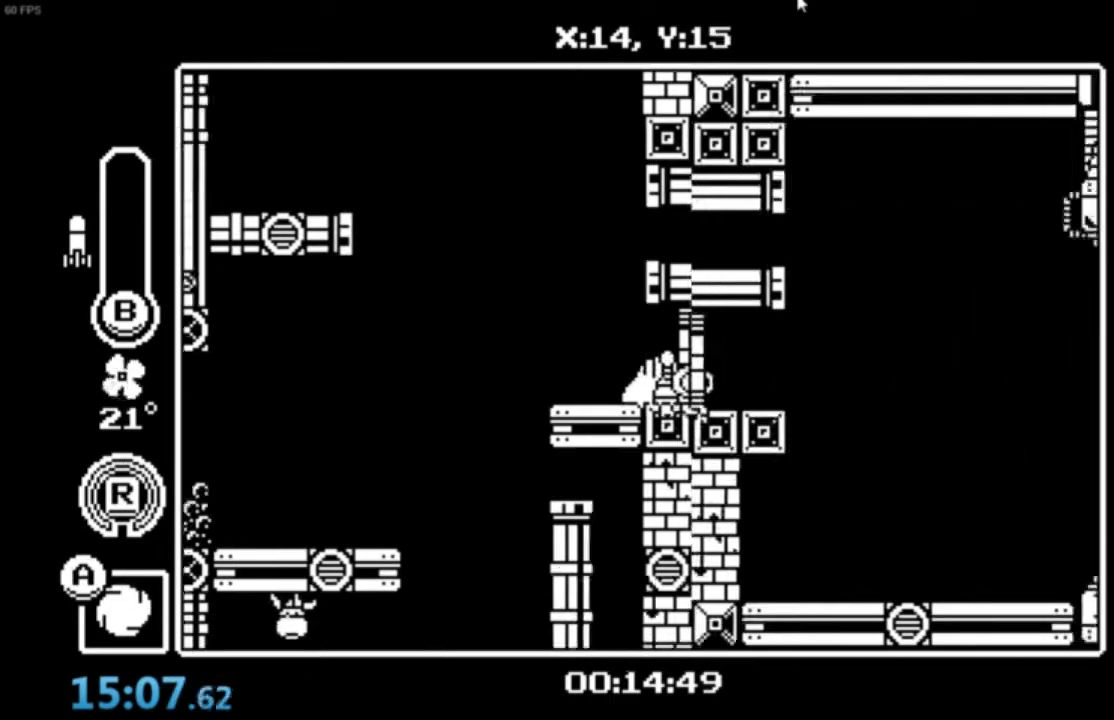
{"buttons": [], "left_stick": "right", "events": [[401, "R1", "down"], [501, "R1", "up"]]}
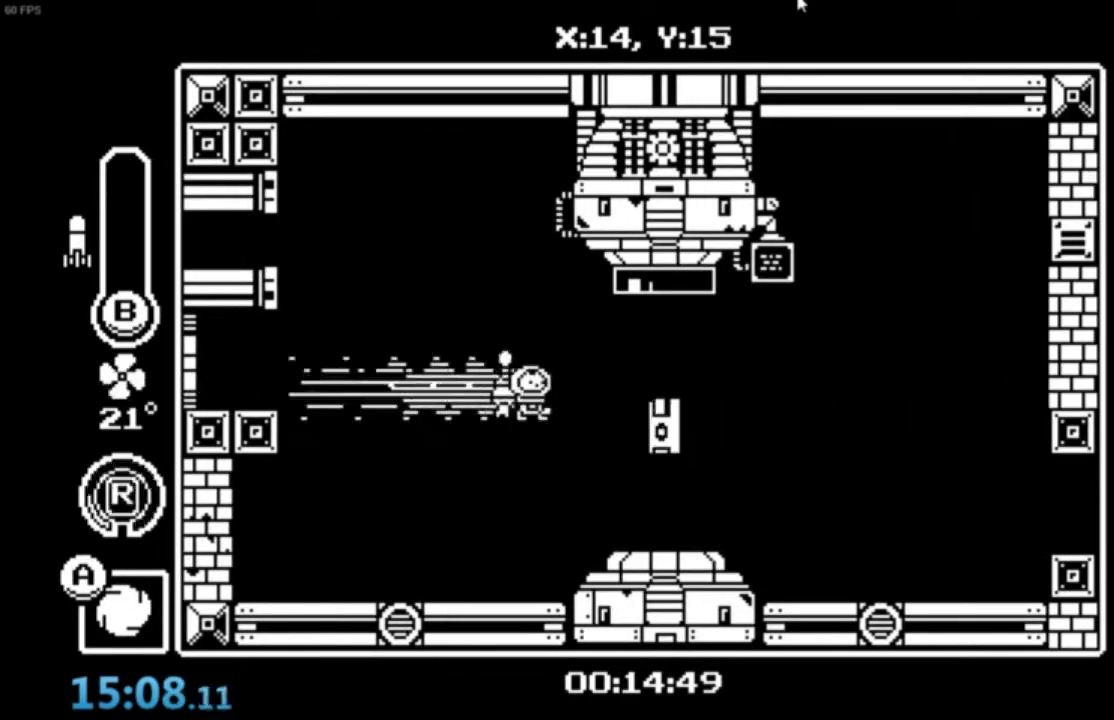
{"buttons": ["A"], "left_stick": "right", "events": [[433, "A", "down"]]}
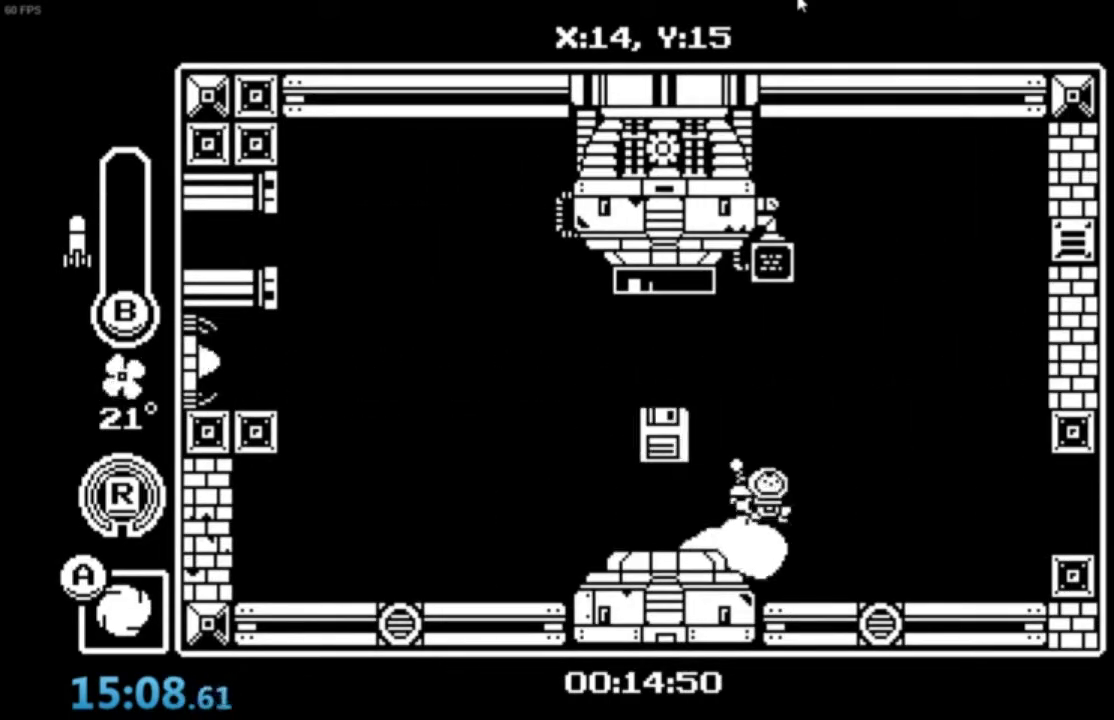
{"buttons": [], "left_stick": "right", "events": [[67, "A", "up"], [367, "R1", "down"], [501, "R1", "up"]]}
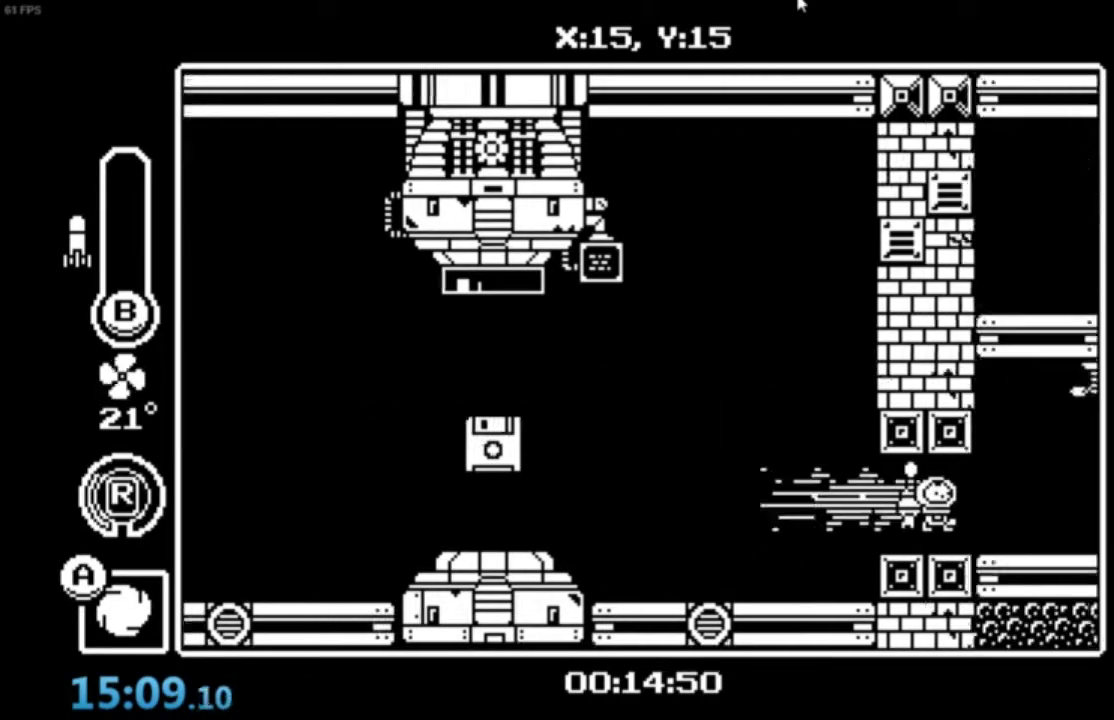
{"buttons": ["A"], "left_stick": "right", "events": [[500, "A", "down"]]}